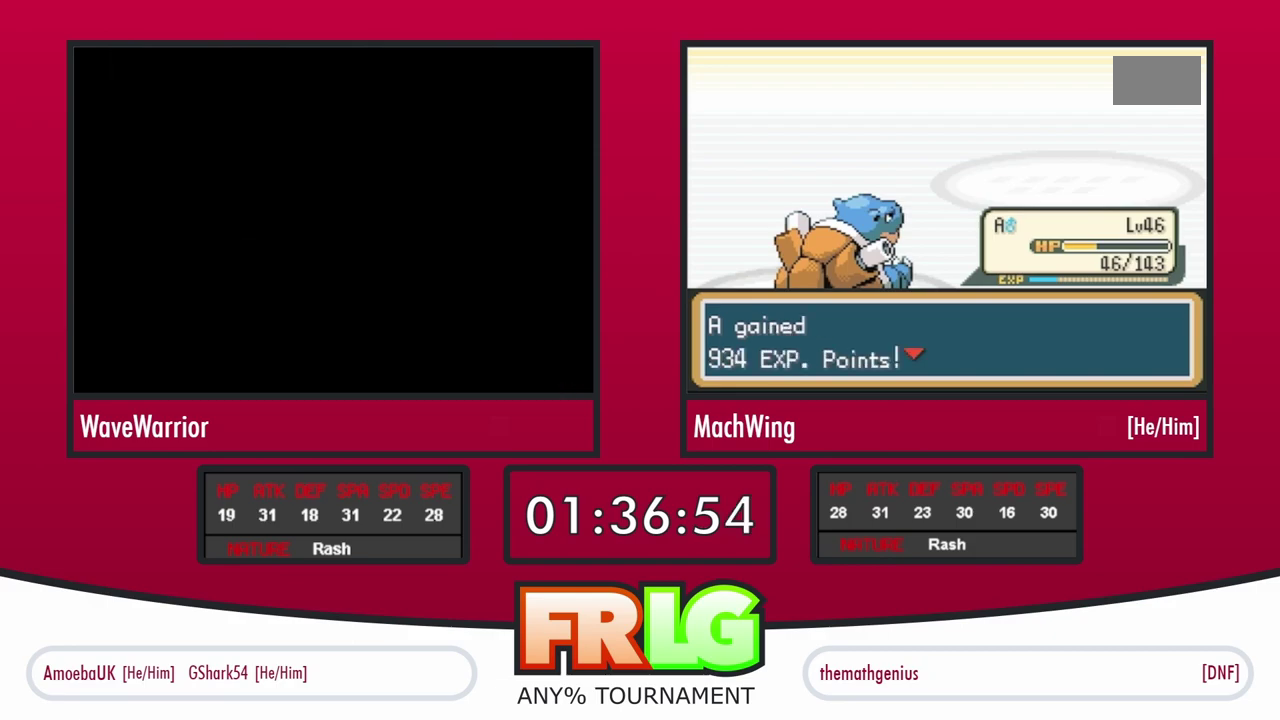
Gameplay with a controller (Nintendo layout); each line is a JSON object with the inputs held at the frame after it. "events" lists button and stick changes between this image and that frame as [ms after this image, input, new state], when the widget could be followed in between. Not read: L3 R3 X.
{"buttons": ["B"]}
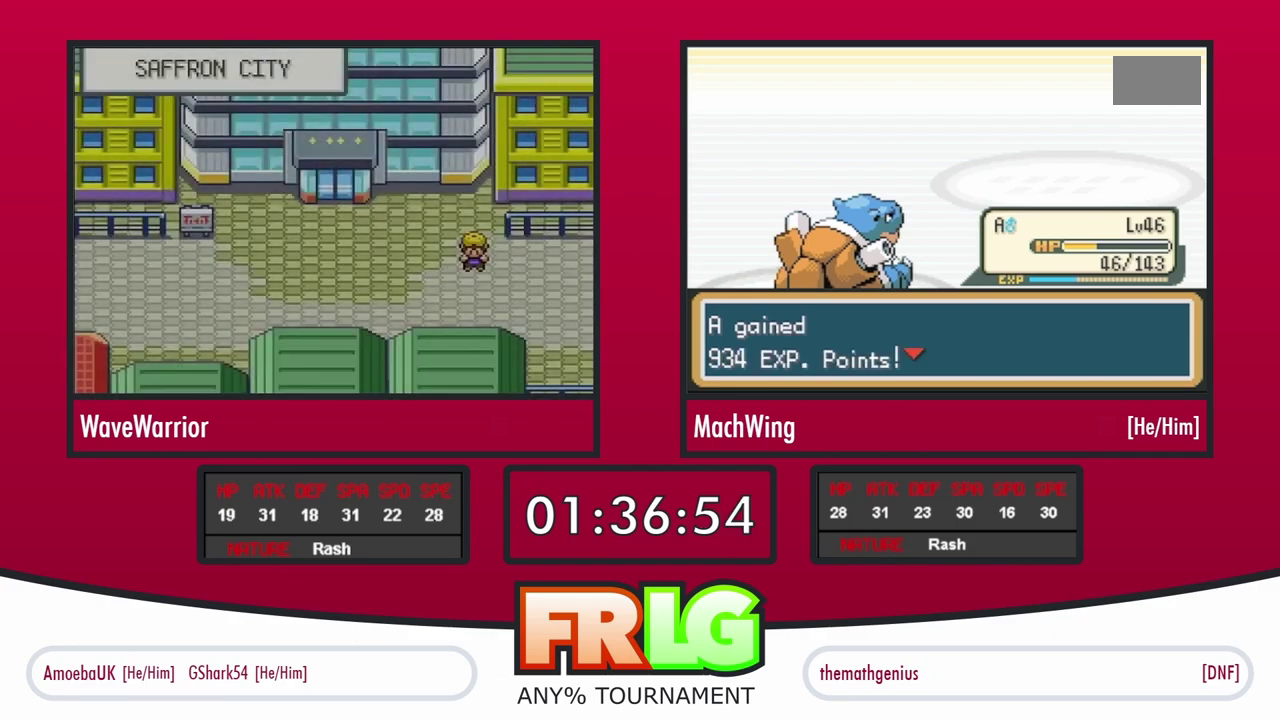
{"buttons": ["B"]}
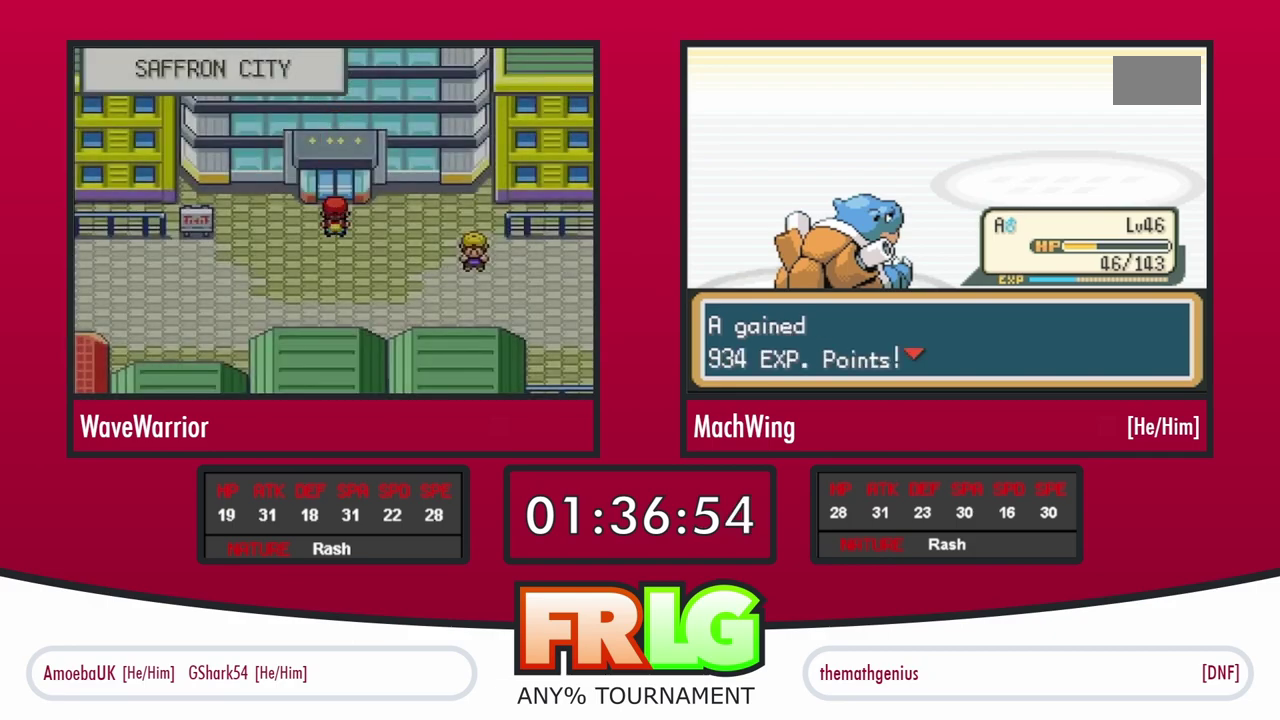
{"buttons": ["B"], "events": [[33, "A", "down"], [33, "B", "up"], [133, "A", "up"], [133, "B", "down"], [200, "A", "down"], [200, "B", "up"], [267, "B", "down"], [283, "A", "up"], [350, "B", "up"], [367, "A", "down"], [450, "A", "up"], [450, "B", "down"]]}
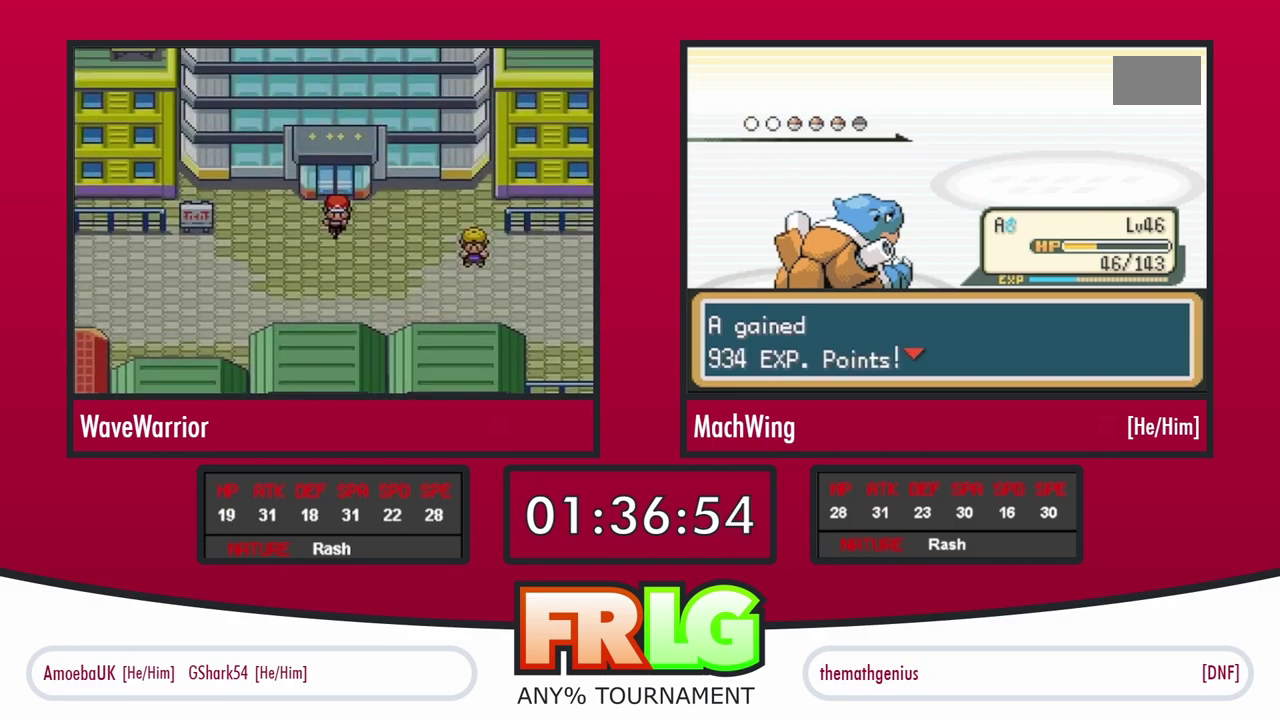
{"buttons": [], "events": [[17, "B", "up"], [33, "A", "down"], [100, "B", "down"], [117, "A", "up"], [183, "B", "up"], [200, "A", "down"], [283, "A", "up"], [283, "B", "down"], [350, "B", "up"], [383, "A", "down"], [467, "A", "up"]]}
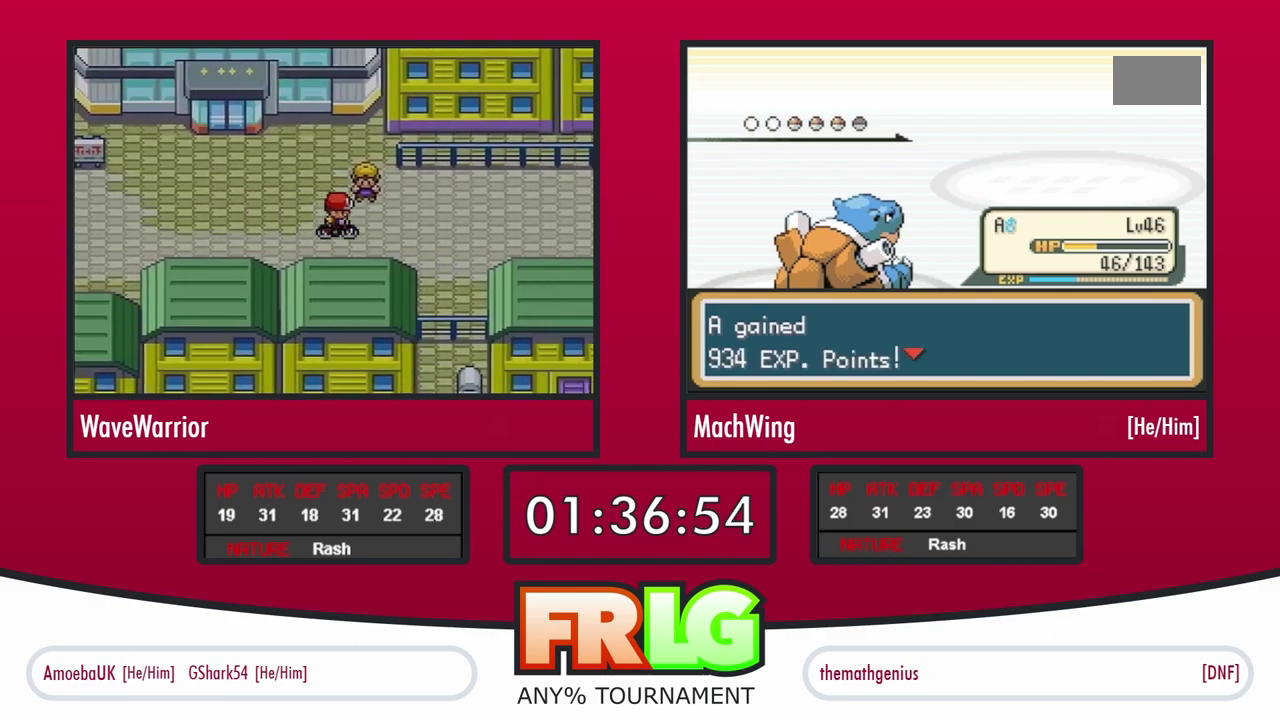
{"buttons": [], "events": [[33, "A", "down"], [117, "A", "up"], [117, "B", "down"], [167, "B", "up"], [200, "A", "down"], [300, "A", "up"], [367, "A", "down"], [433, "B", "down"], [450, "A", "up"], [500, "B", "up"]]}
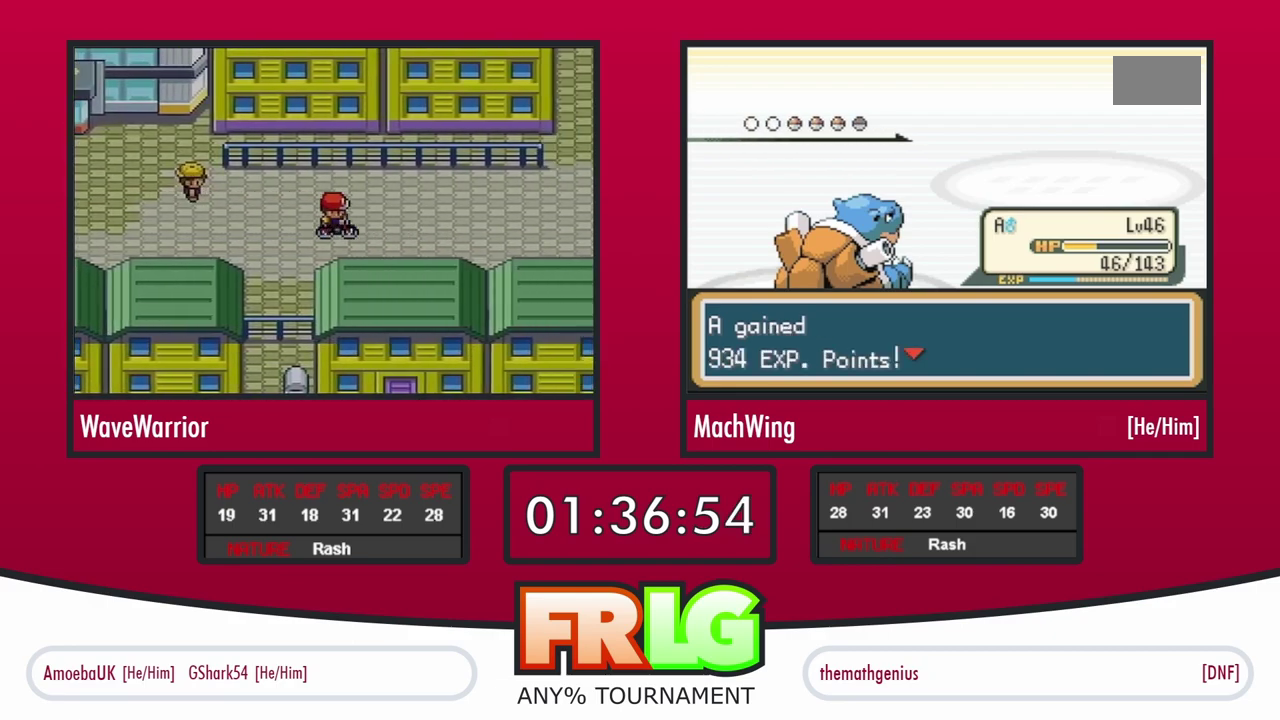
{"buttons": [], "events": [[17, "A", "down"], [83, "B", "down"], [100, "A", "up"], [167, "B", "up"], [183, "A", "down"], [283, "A", "up"], [350, "A", "down"], [417, "B", "down"], [433, "A", "up"], [500, "B", "up"]]}
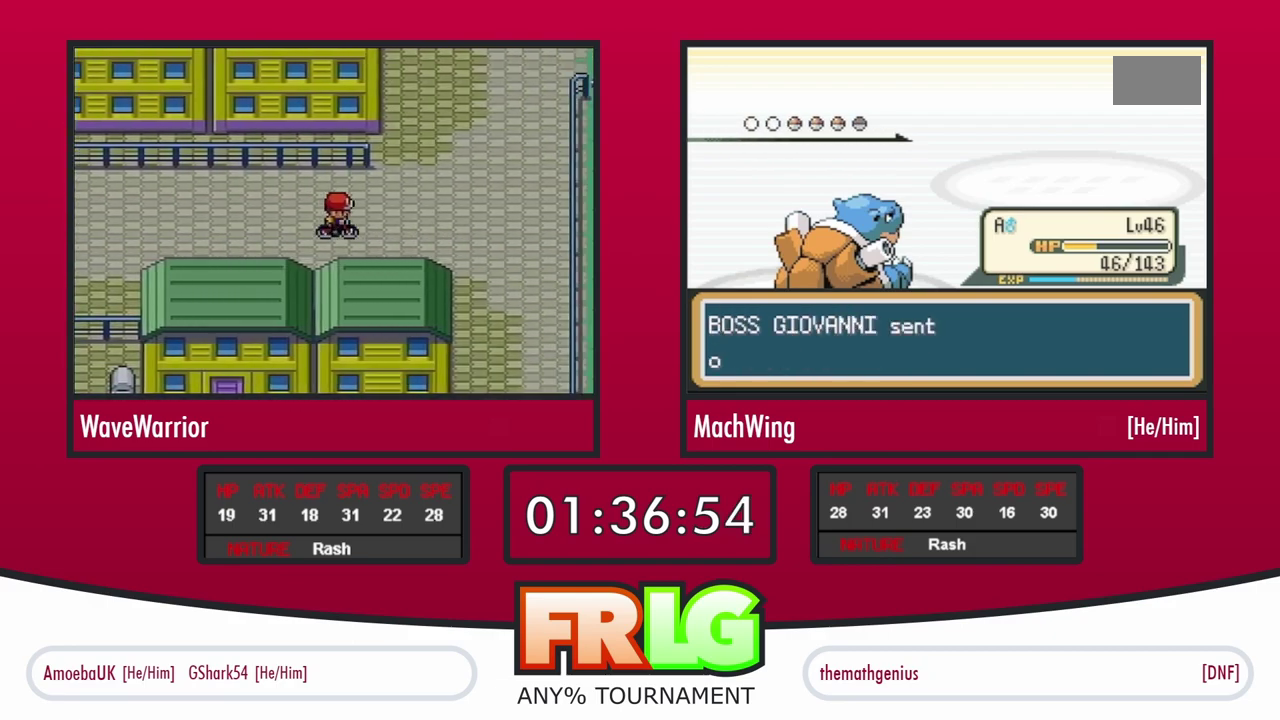
{"buttons": ["A"], "events": [[17, "A", "down"], [100, "A", "up"], [200, "A", "down"], [267, "A", "up"], [267, "B", "down"], [317, "B", "up"], [350, "A", "down"], [400, "B", "down"], [433, "A", "up"], [500, "A", "down"], [500, "B", "up"]]}
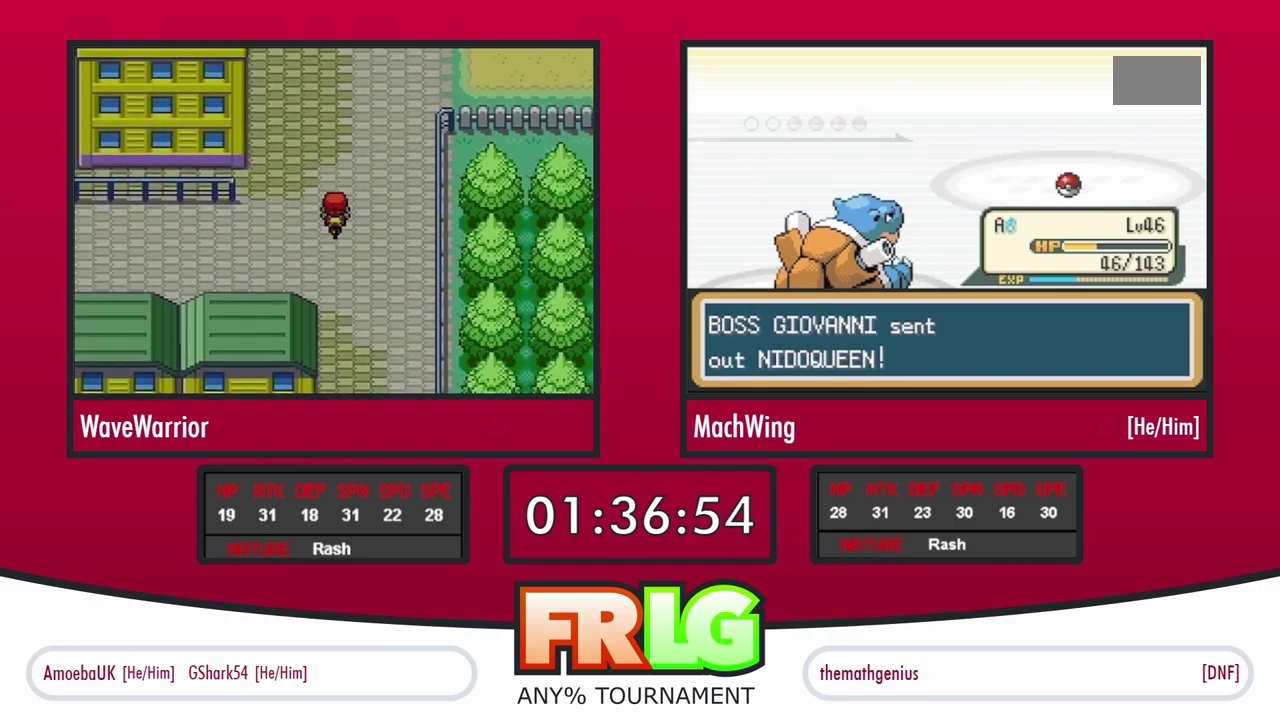
{"buttons": ["A"], "events": [[83, "A", "up"], [150, "A", "down"], [233, "A", "up"], [233, "B", "down"], [300, "B", "up"], [317, "A", "down"], [383, "B", "down"], [400, "A", "up"], [450, "B", "up"], [483, "A", "down"]]}
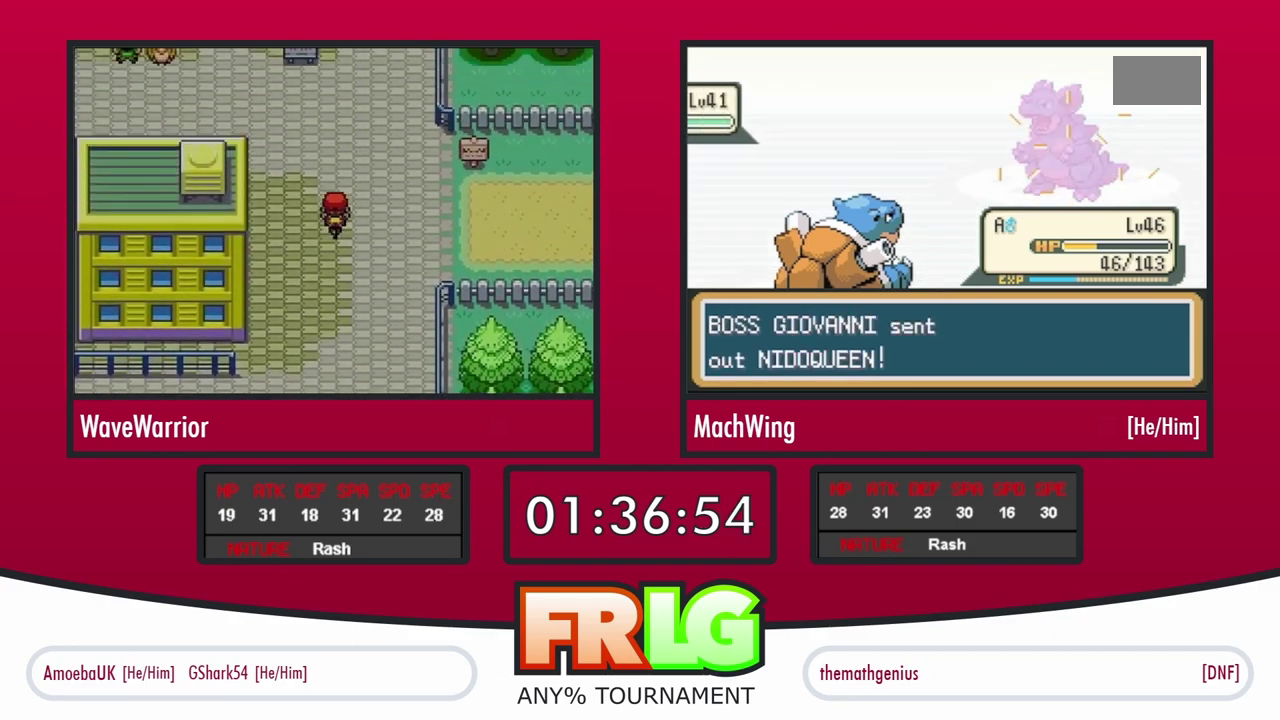
{"buttons": ["A"], "events": [[67, "A", "up"], [133, "A", "down"], [233, "A", "up"], [300, "A", "down"], [383, "A", "up"], [467, "A", "down"]]}
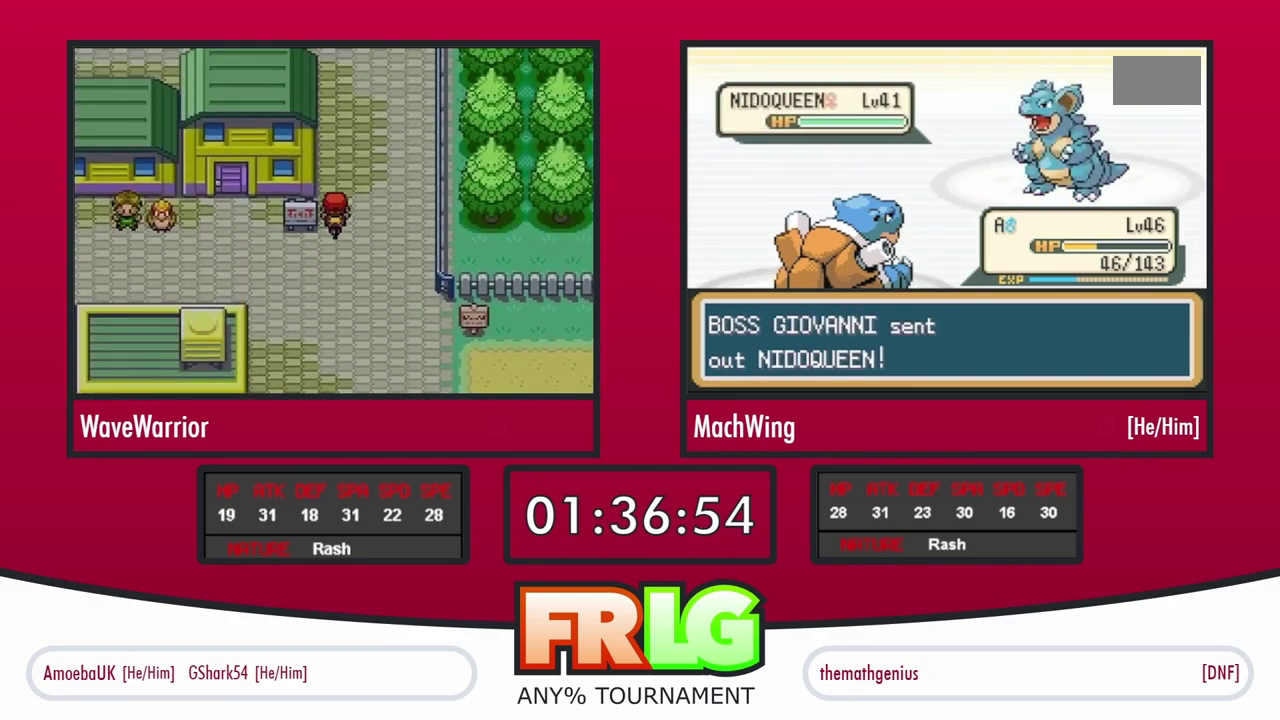
{"buttons": ["A", "L1"], "events": [[17, "A", "up"], [100, "A", "down"], [183, "A", "up"], [183, "L1", "down"], [250, "A", "down"], [283, "L1", "up"], [300, "A", "up"], [367, "A", "down"], [417, "L1", "down"], [433, "A", "up"], [500, "A", "down"]]}
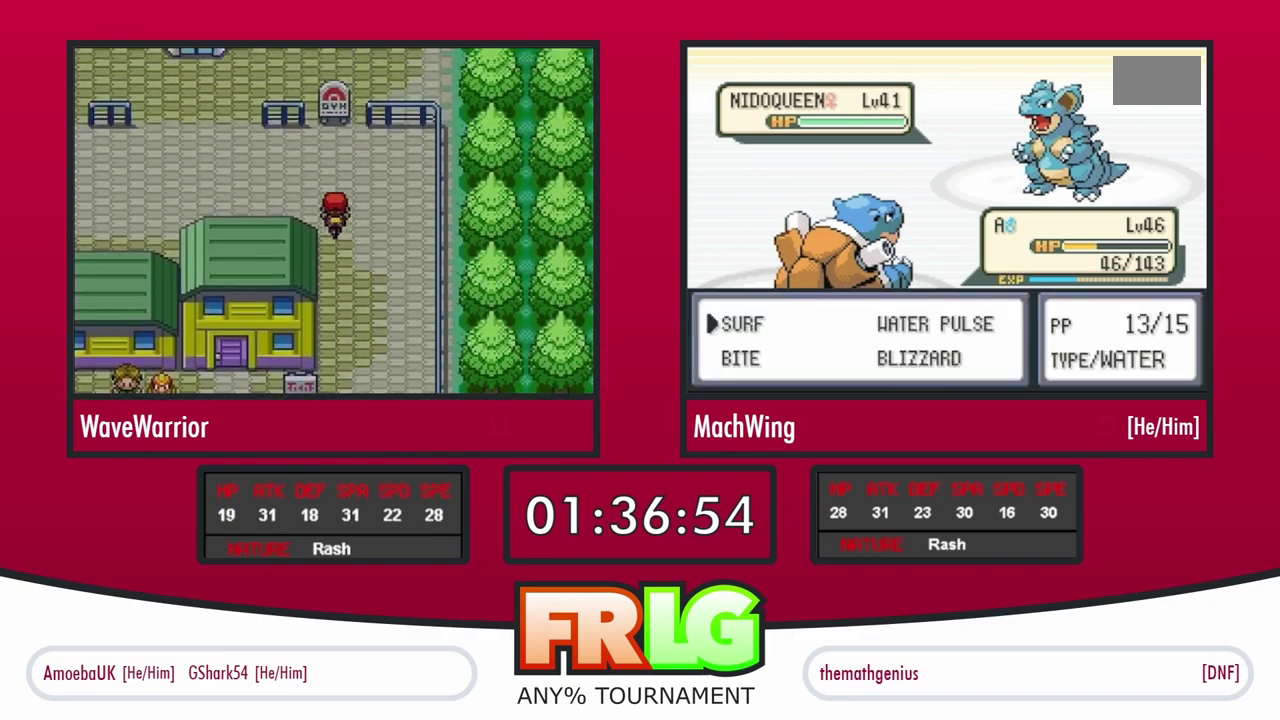
{"buttons": [], "events": [[17, "L1", "up"], [67, "A", "up"], [100, "L1", "down"], [117, "A", "down"], [200, "A", "up"], [233, "L1", "up"]]}
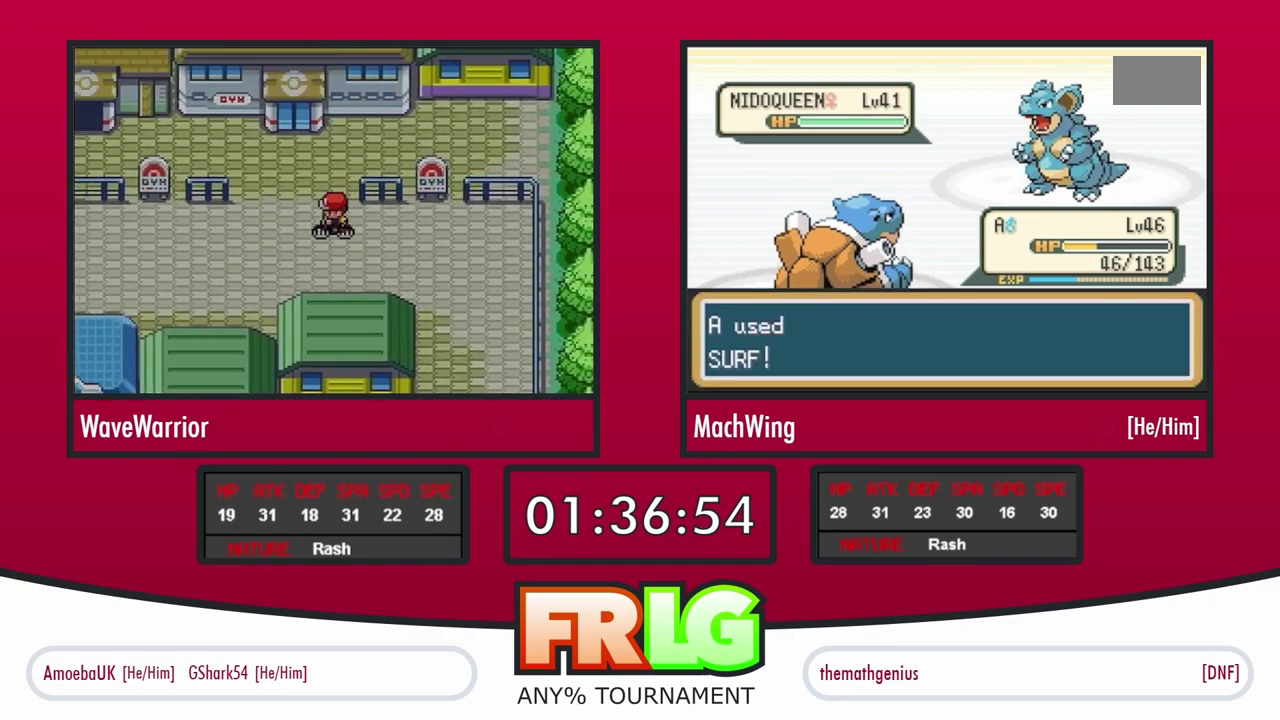
{"buttons": [], "events": []}
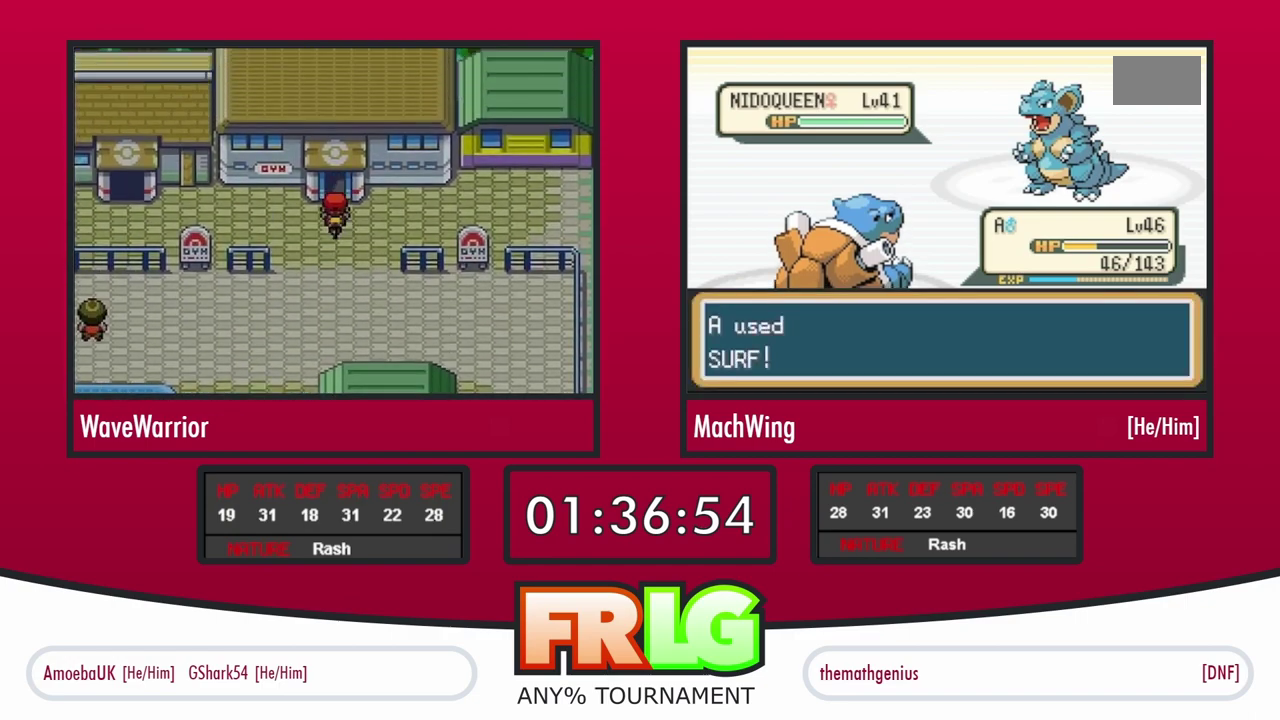
{"buttons": [], "events": []}
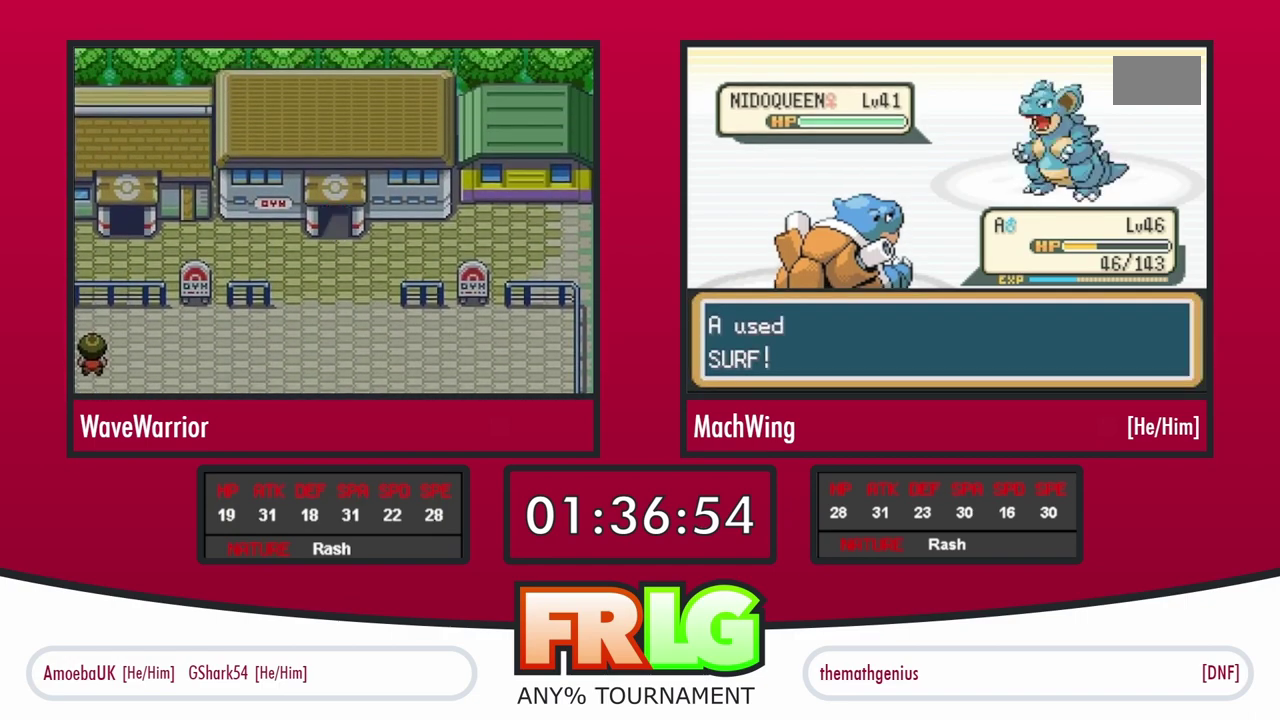
{"buttons": [], "events": [[17, "A", "down"], [100, "A", "up"], [167, "A", "down"], [233, "A", "up"], [333, "A", "down"], [383, "A", "up"], [450, "A", "down"], [500, "A", "up"]]}
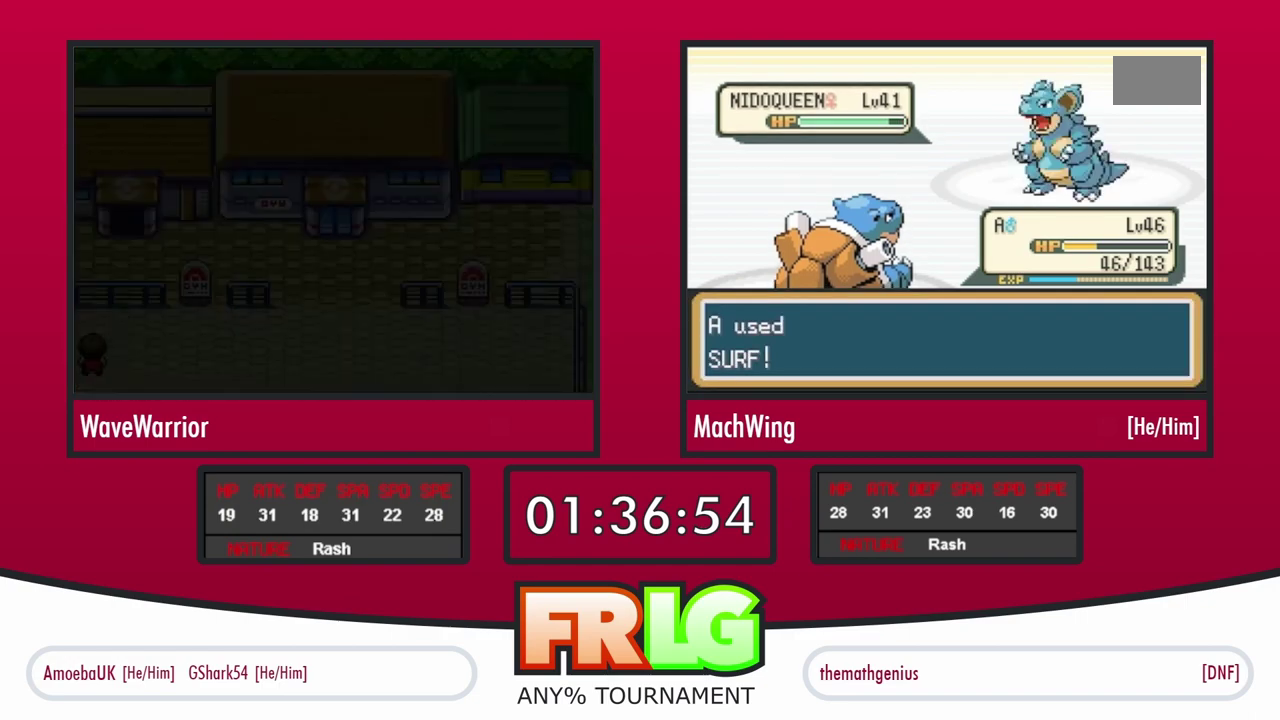
{"buttons": ["A"], "events": [[83, "A", "down"], [100, "B", "down"], [150, "A", "up"], [150, "B", "up"], [217, "B", "down"], [300, "B", "up"], [333, "A", "down"], [400, "A", "up"], [467, "A", "down"]]}
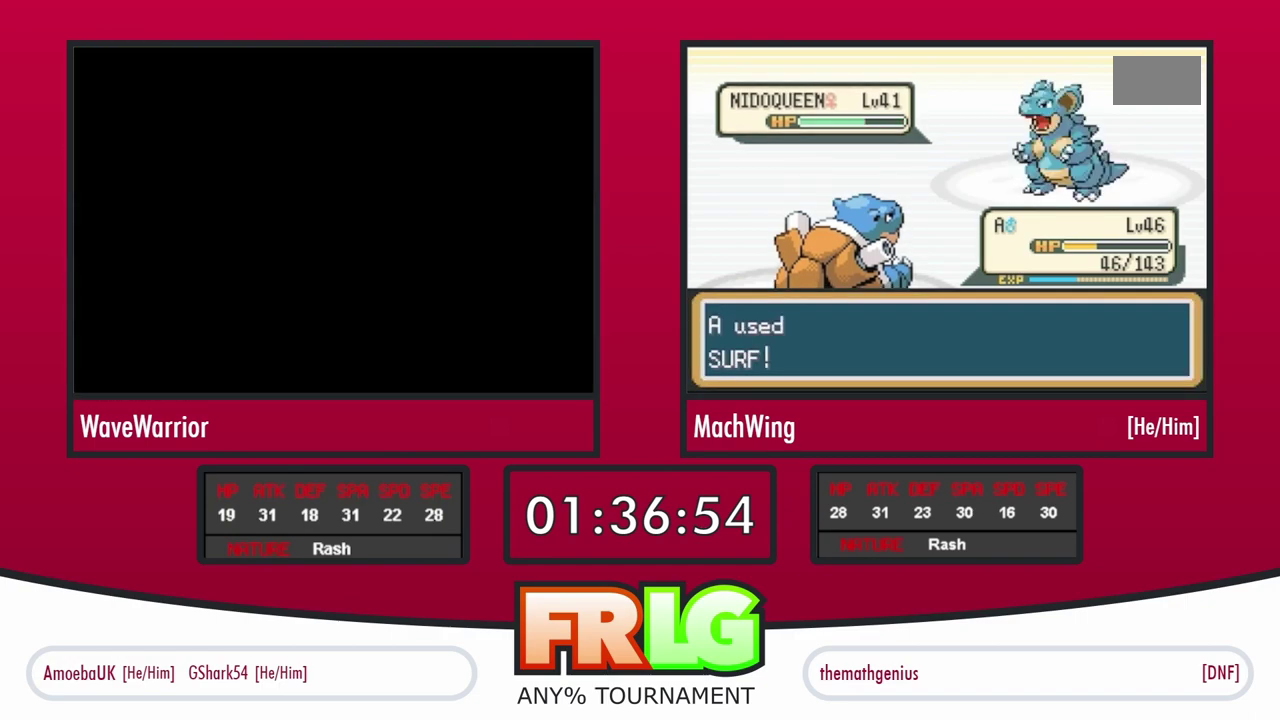
{"buttons": ["B"], "events": [[33, "A", "up"], [33, "B", "down"], [83, "B", "up"], [100, "A", "down"], [183, "A", "up"], [183, "B", "down"], [233, "B", "up"], [250, "A", "down"], [333, "B", "down"], [350, "A", "up"], [383, "B", "up"], [417, "A", "down"], [483, "B", "down"], [500, "A", "up"]]}
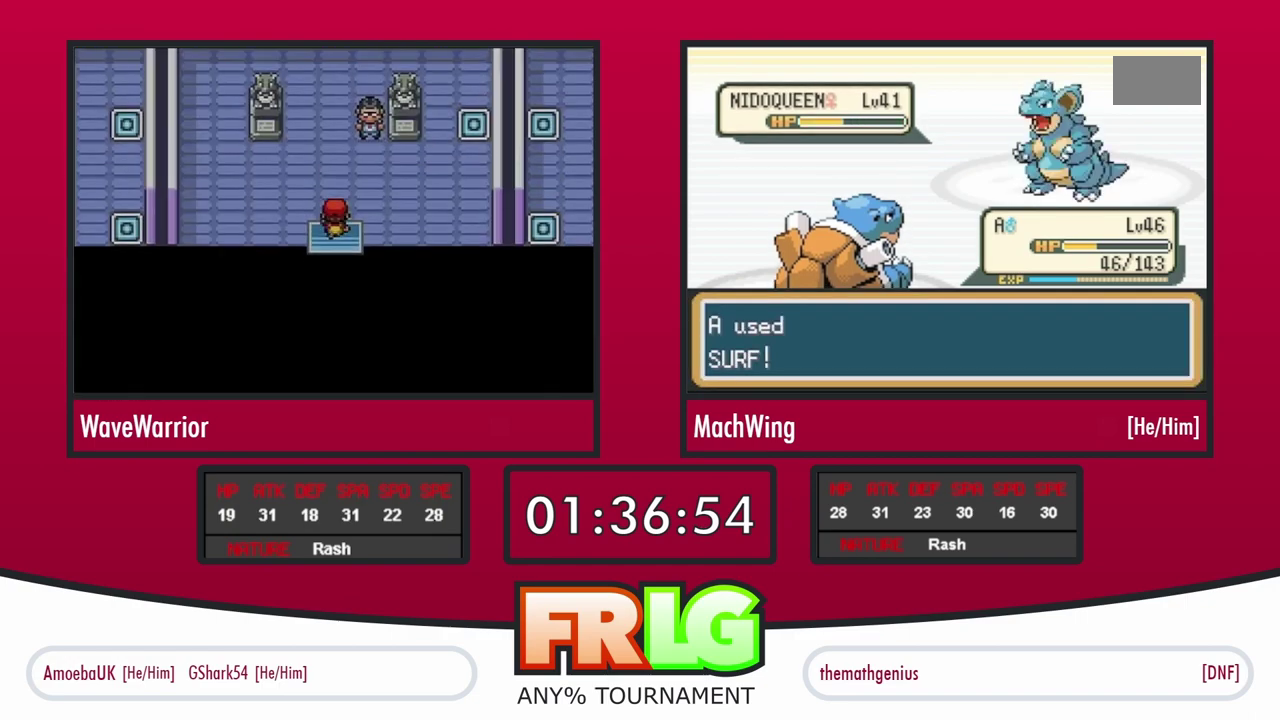
{"buttons": [], "events": [[33, "B", "up"], [67, "A", "down"], [150, "A", "up"], [150, "B", "down"], [200, "B", "up"], [217, "A", "down"], [300, "A", "up"], [300, "B", "down"], [350, "B", "up"], [367, "A", "down"], [433, "B", "down"], [450, "A", "up"], [500, "B", "up"]]}
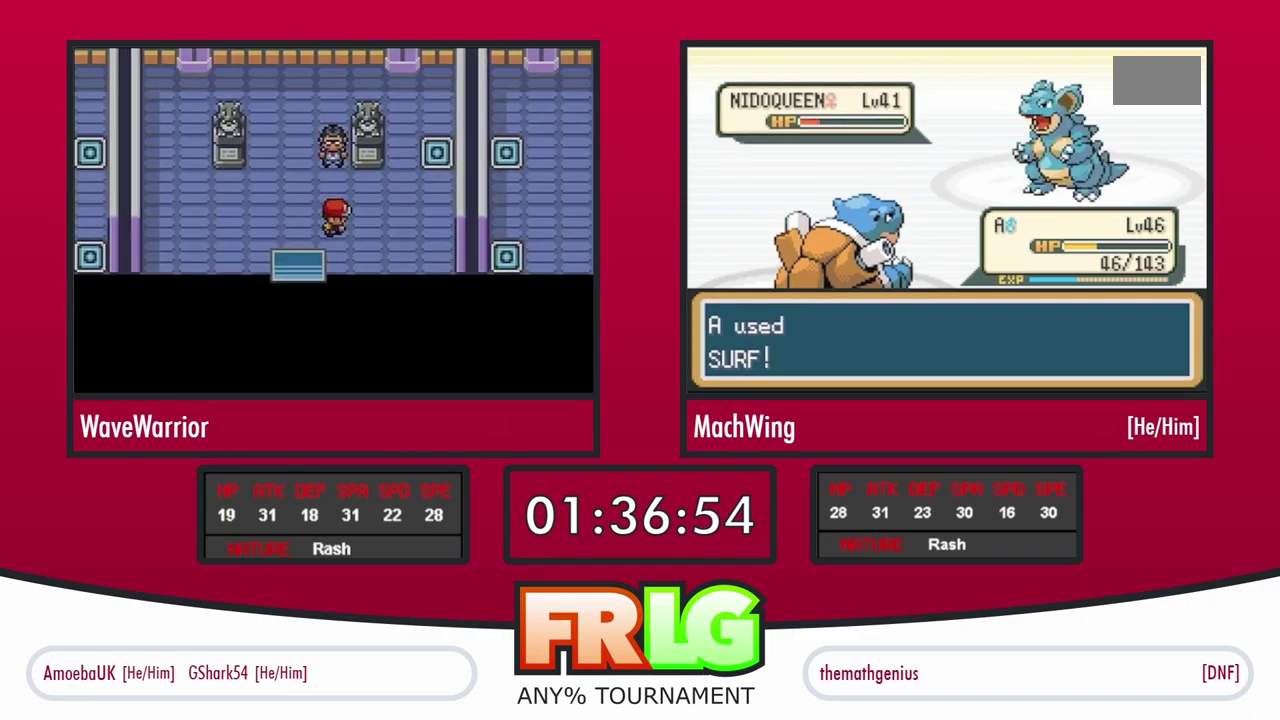
{"buttons": [], "events": [[17, "A", "down"], [100, "B", "down"], [117, "A", "up"], [150, "B", "up"], [200, "A", "down"], [267, "A", "up"], [350, "A", "down"], [433, "A", "up"], [433, "B", "down"], [483, "B", "up"]]}
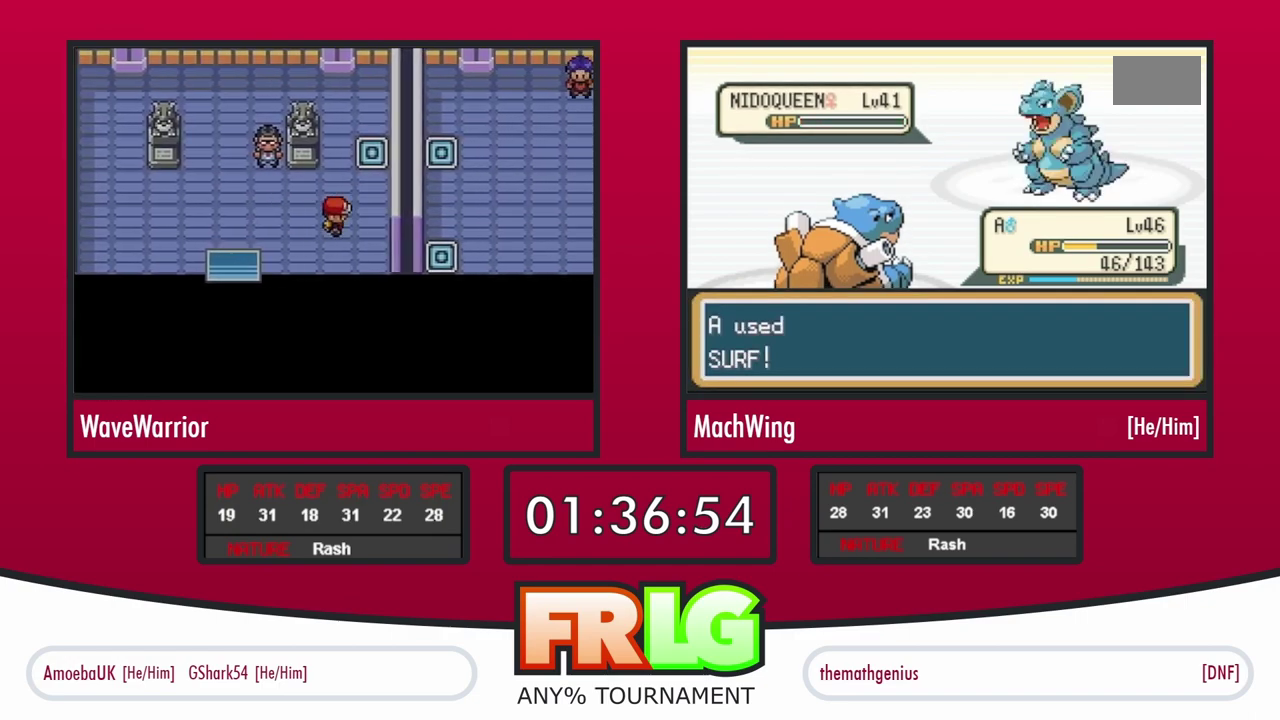
{"buttons": [], "events": [[17, "A", "down"], [83, "B", "down"], [100, "A", "up"], [150, "B", "up"], [167, "A", "down"], [267, "A", "up"], [367, "A", "down"], [433, "A", "up"]]}
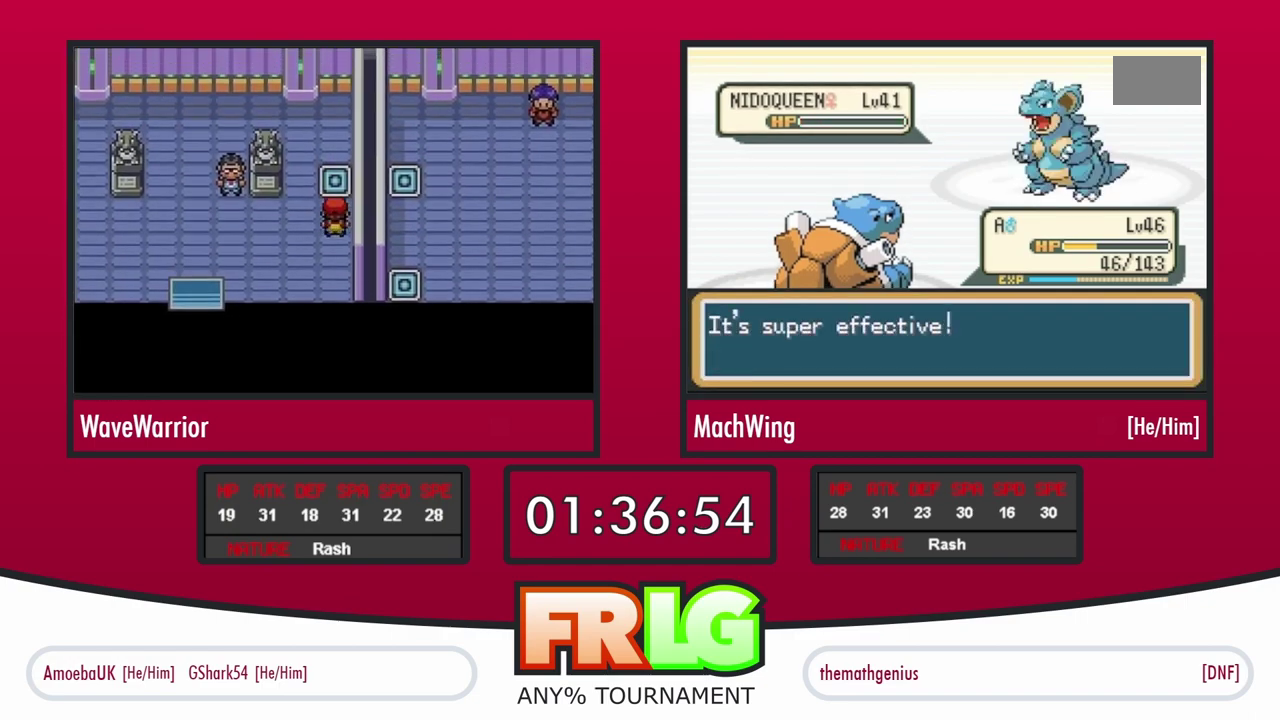
{"buttons": [], "events": [[17, "A", "down"], [83, "A", "up"], [183, "A", "down"], [250, "A", "up"], [250, "B", "down"], [317, "B", "up"], [350, "A", "down"], [400, "B", "down"], [417, "A", "up"], [483, "B", "up"]]}
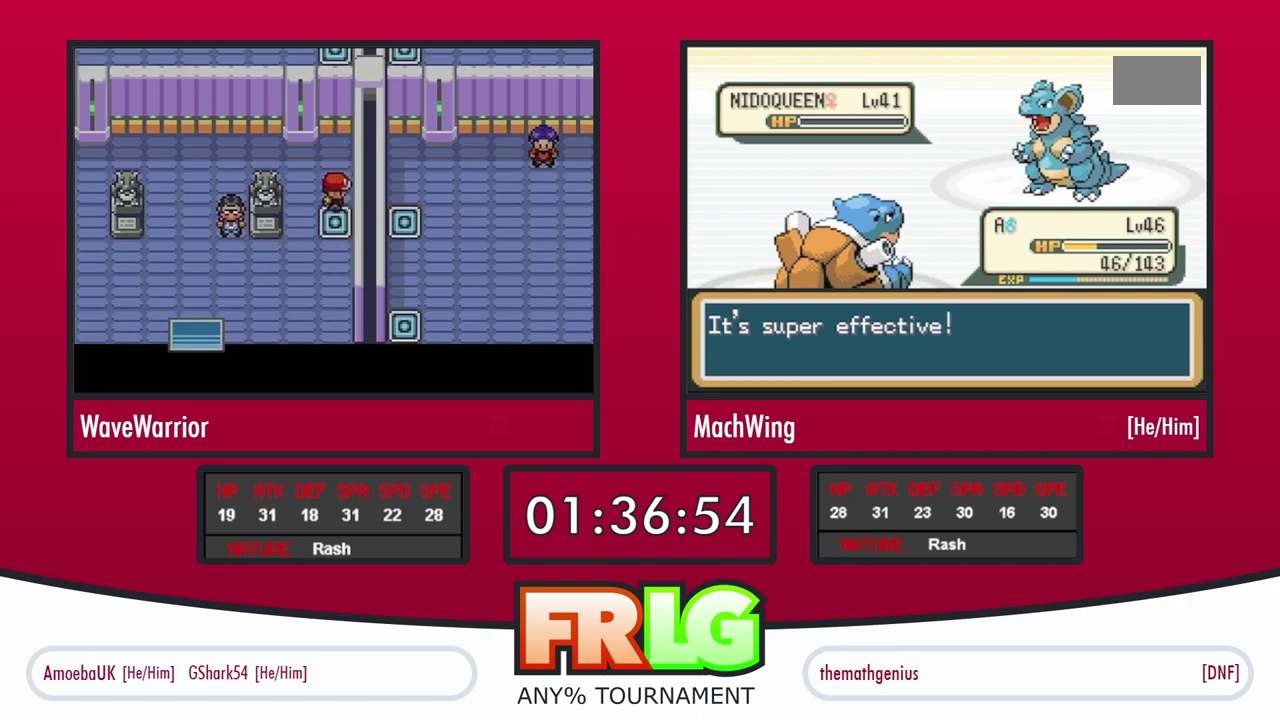
{"buttons": ["A"], "events": [[17, "A", "down"], [67, "A", "up"], [167, "A", "down"], [217, "B", "down"], [233, "A", "up"], [300, "B", "up"], [317, "A", "down"], [400, "A", "up"], [400, "B", "down"], [450, "B", "up"], [483, "A", "down"]]}
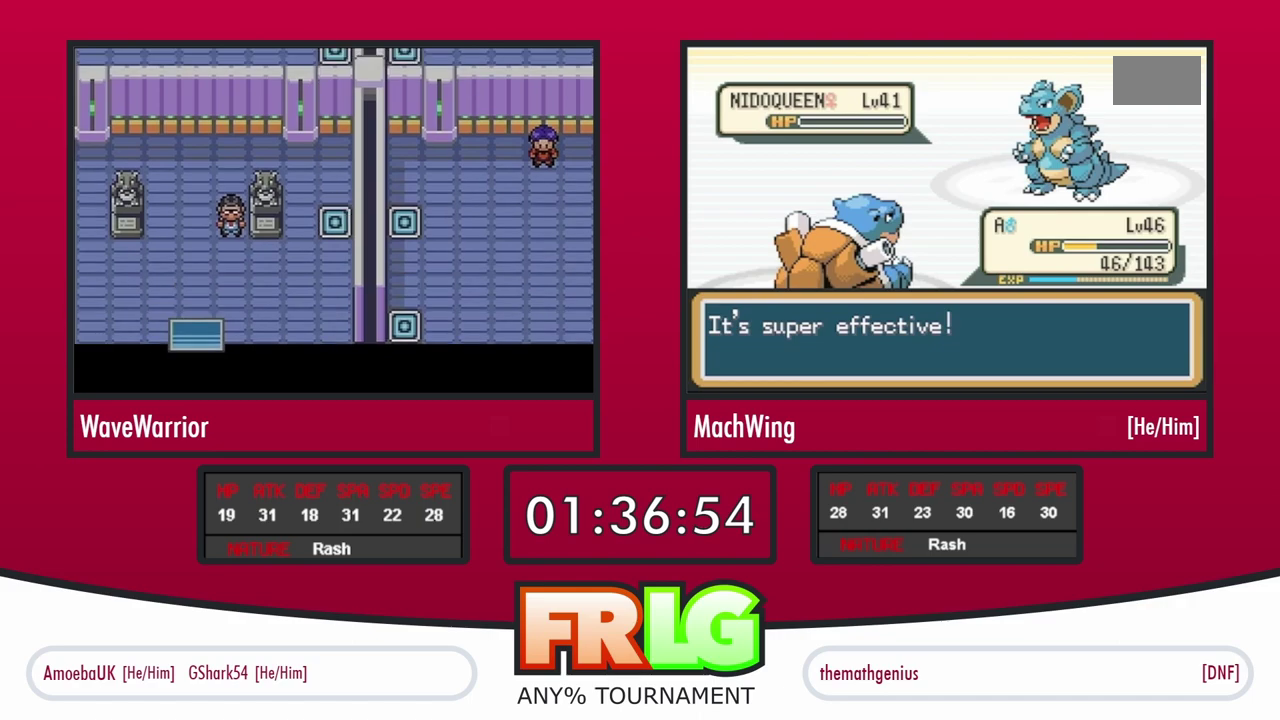
{"buttons": ["A"], "events": [[67, "A", "up"], [150, "A", "down"], [217, "A", "up"], [217, "B", "down"], [283, "B", "up"], [317, "A", "down"], [367, "B", "down"], [383, "A", "up"], [450, "A", "down"], [450, "B", "up"]]}
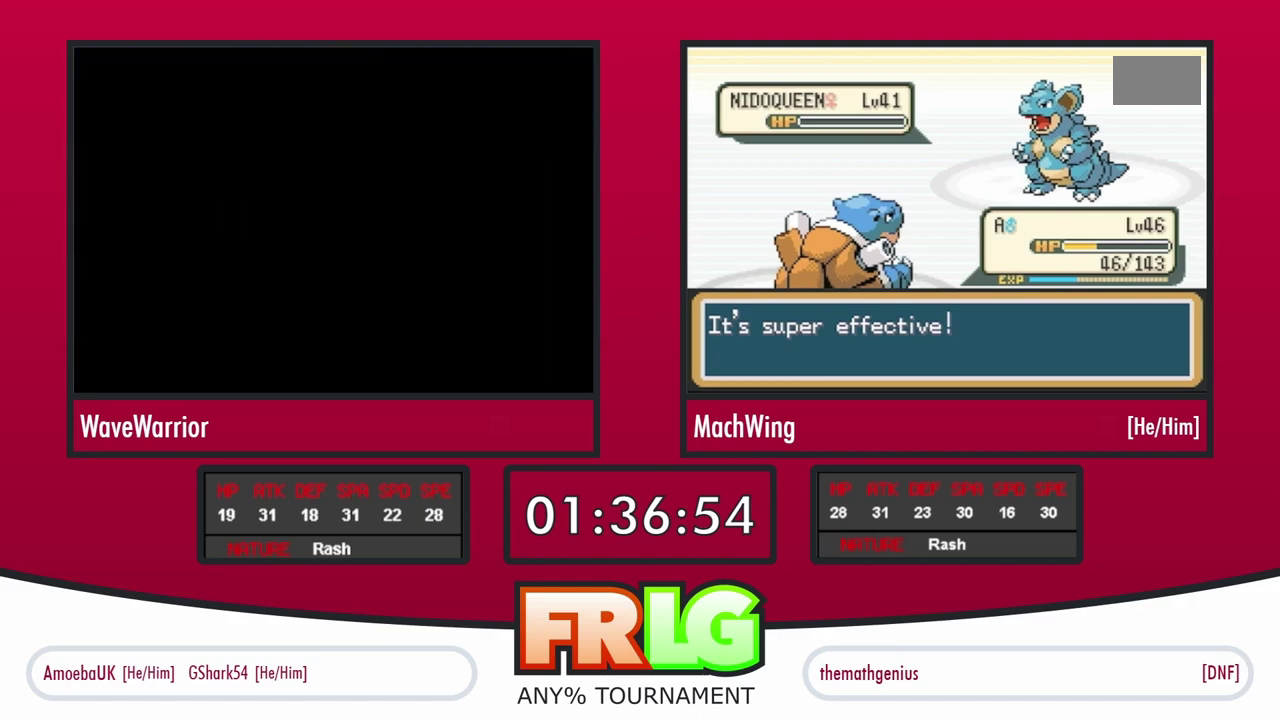
{"buttons": ["A"], "events": [[50, "A", "up"], [50, "B", "down"], [100, "B", "up"], [133, "A", "down"], [200, "B", "down"], [217, "A", "up"], [267, "B", "up"], [283, "A", "down"], [367, "B", "down"], [383, "A", "up"], [433, "B", "up"], [467, "A", "down"]]}
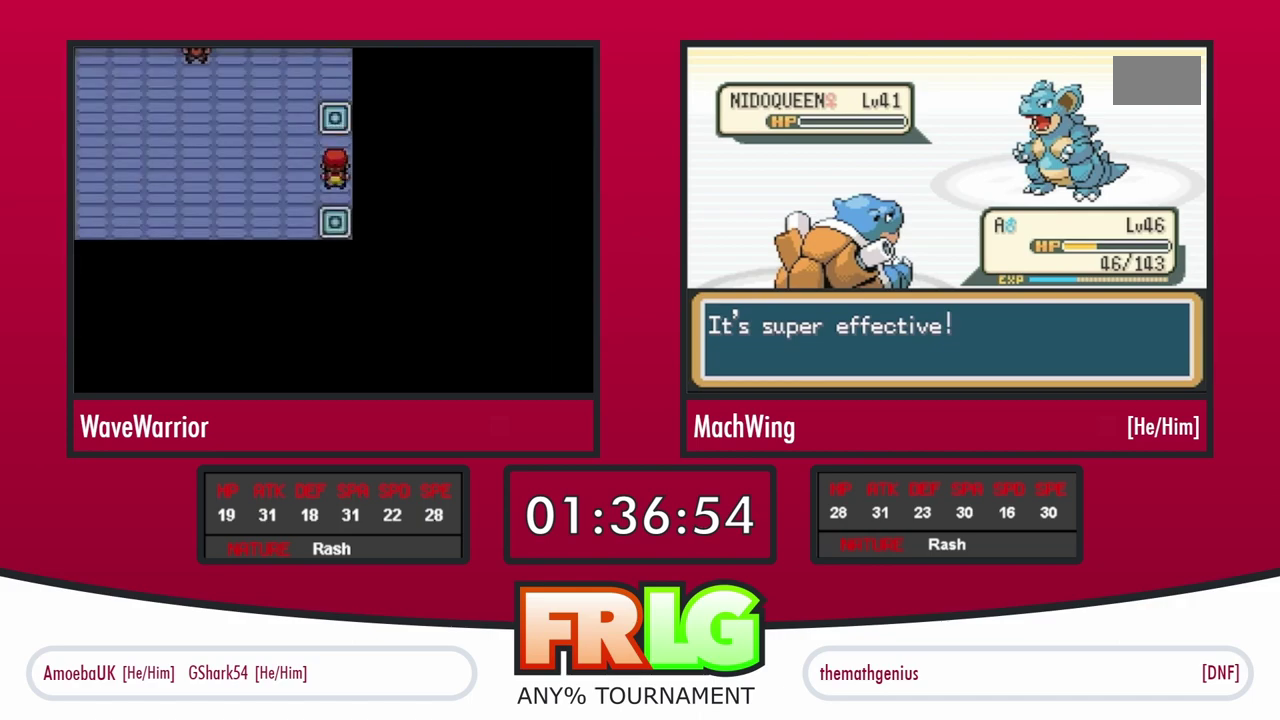
{"buttons": ["A"], "events": [[33, "A", "up"], [33, "B", "down"], [100, "B", "up"], [133, "A", "down"], [200, "B", "down"], [217, "A", "up"], [267, "B", "up"], [317, "A", "down"], [350, "B", "down"], [367, "A", "up"], [433, "B", "up"], [467, "A", "down"]]}
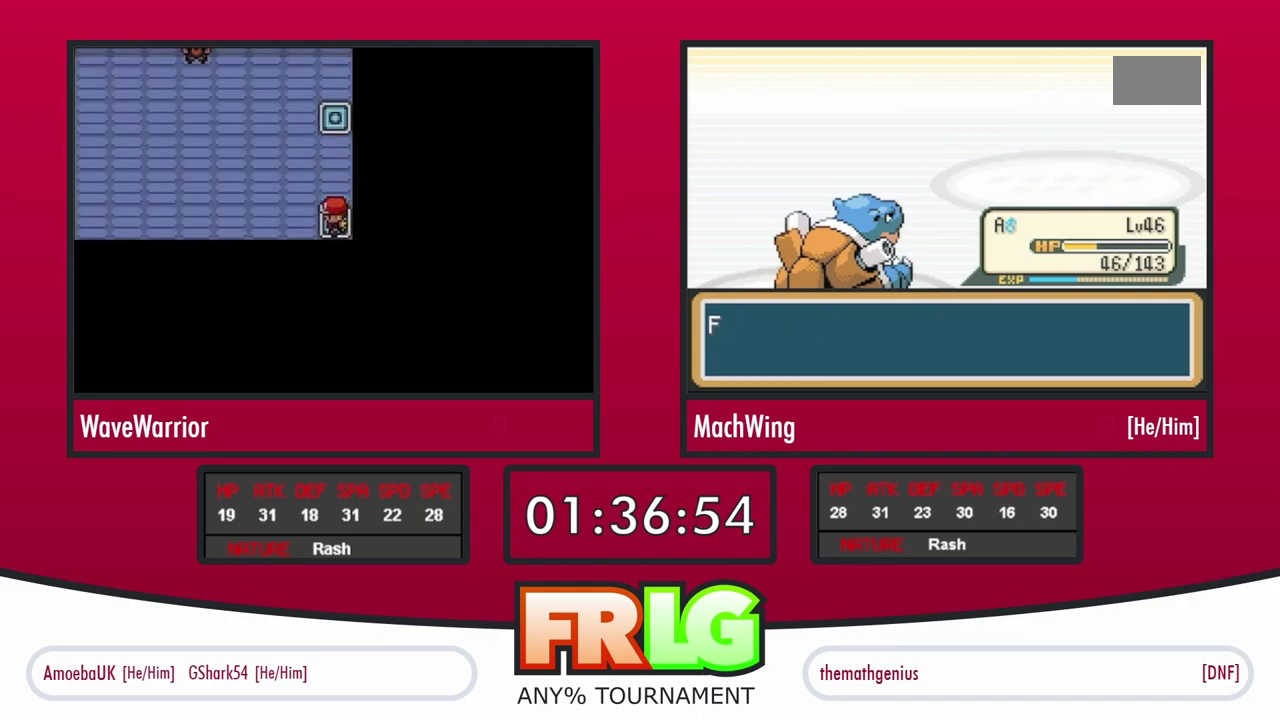
{"buttons": ["A"], "events": [[17, "B", "down"], [33, "A", "up"], [83, "B", "up"], [133, "A", "down"], [167, "B", "down"], [200, "A", "up"], [233, "B", "up"], [283, "A", "down"], [350, "A", "up"], [433, "A", "down"]]}